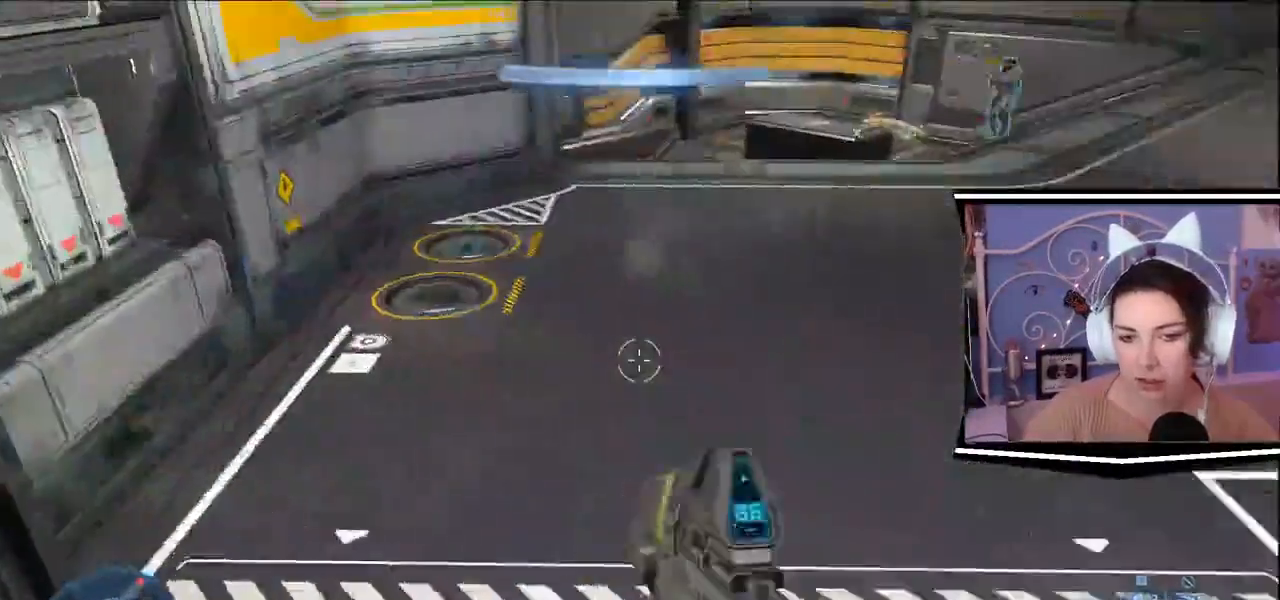
Gameplay with keyboard; each line is a JSON object with the keys held at the frame after it. "events" lists presses ("down") and releases ("up") of ".", "/", "0", "1", "2", "3", "4", "5", "6", "7", "8", "9", "a", "alt_l", "alt_r", "b", "backslash", "backspace", "c", "caps_lock", "comma", "ctrl_l", "ctrl_r", "d", "e", "equals", "escape", "f", "f1", "f10", "f11", "f12", "f2", "f3", "f4", "f5", "f6", "f7", "f8", "f9", "g", "h", "i", "j", "k", "l", "lbracket", "m", "minus", "n", "o", "p", "q", "quote", "r", "rbracket", "return", "s", "semicolon", "shift_l", "shift_r", "space", "t", "tab", "tilde", "u", "v", "w", "x", "y" and "z" between this image and that frame as [ms after this image, input, new state], when the widget could be followed in between. No other keys are recorded. Mouse input is not recorded.
{"keys": ["w"], "events": [[34, "s", "down"], [100, "d", "down"], [267, "s", "up"], [334, "a", "up"], [367, "w", "down"], [434, "d", "up"]]}
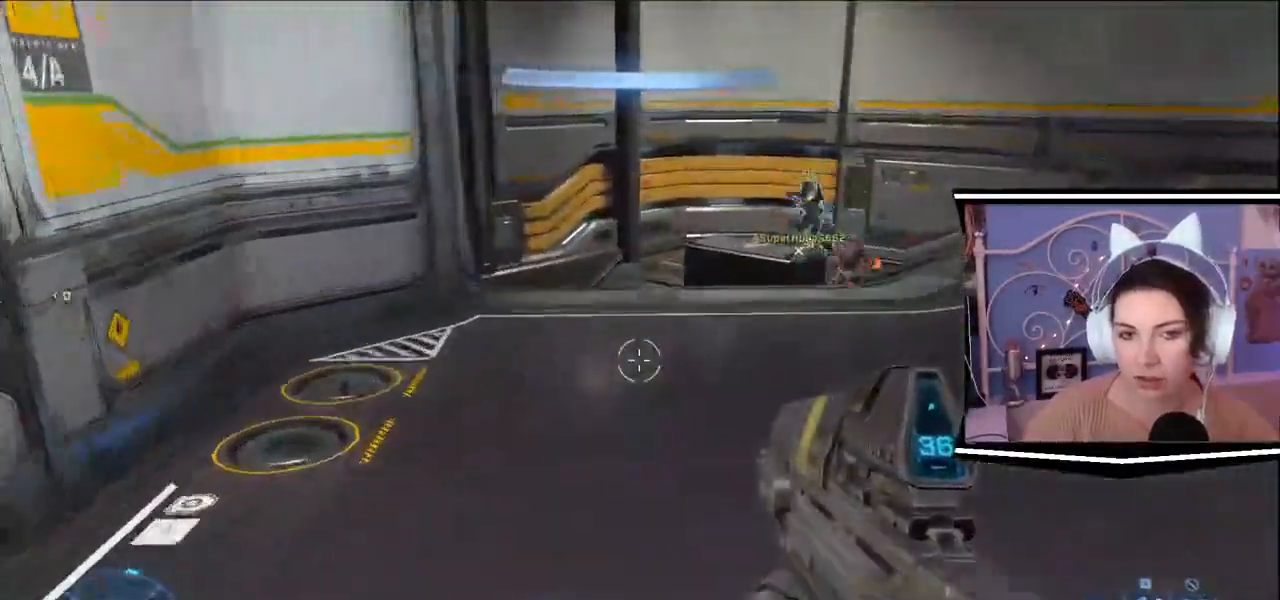
{"keys": ["d", "w"], "events": [[467, "d", "down"]]}
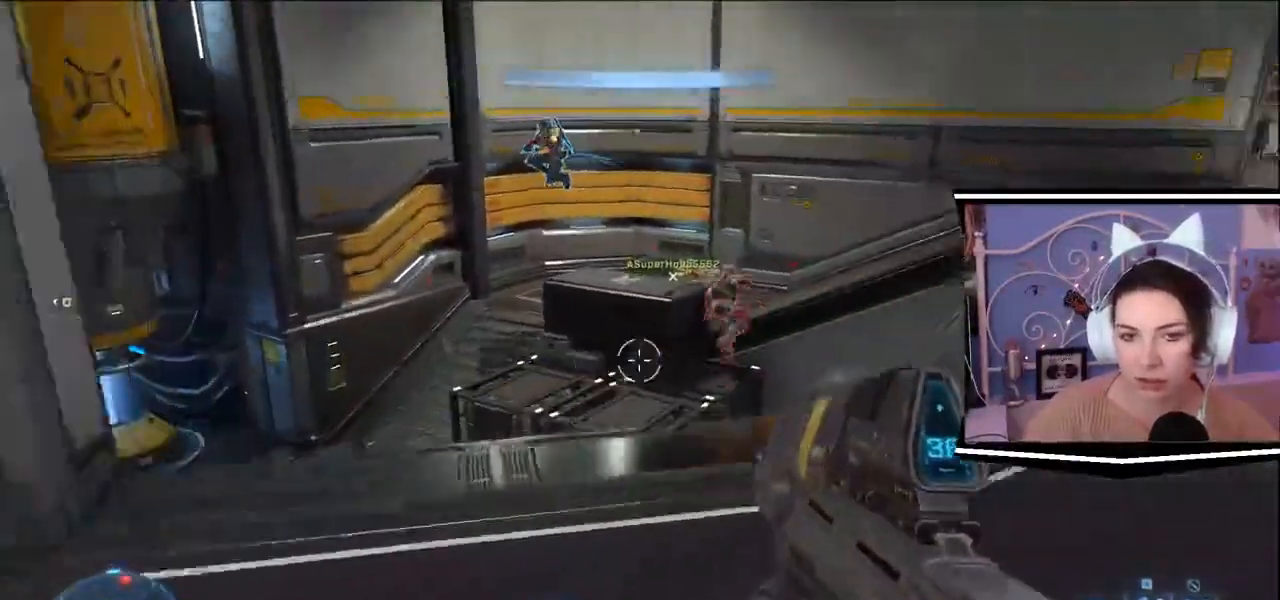
{"keys": [], "events": [[301, "d", "up"], [401, "w", "up"]]}
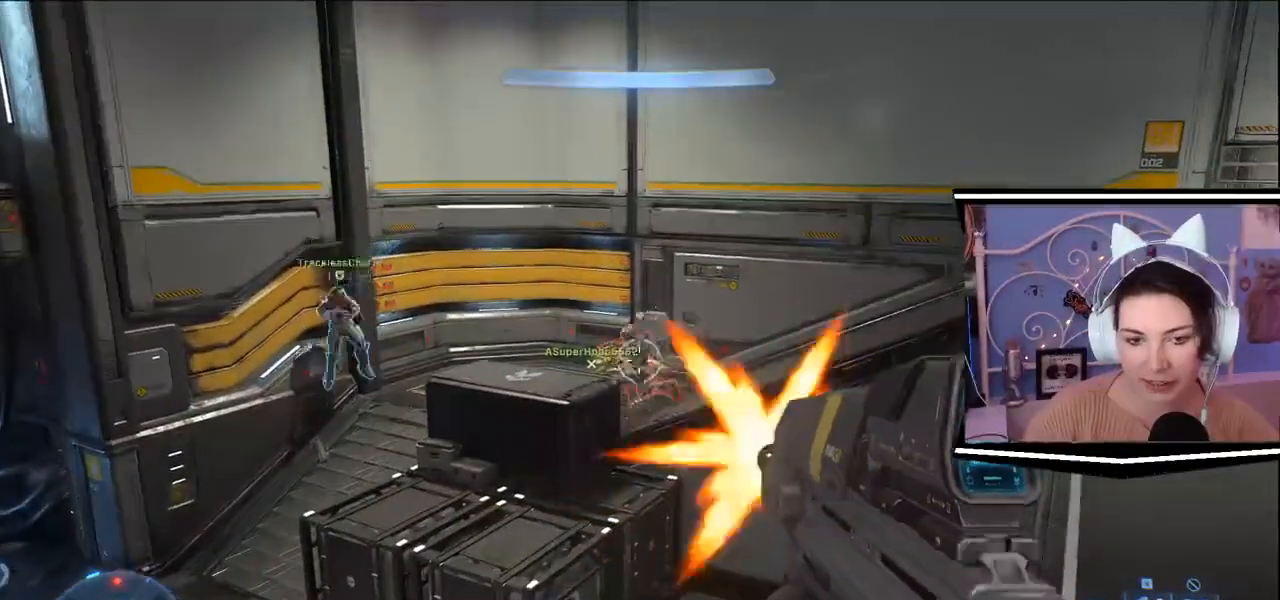
{"keys": [], "events": []}
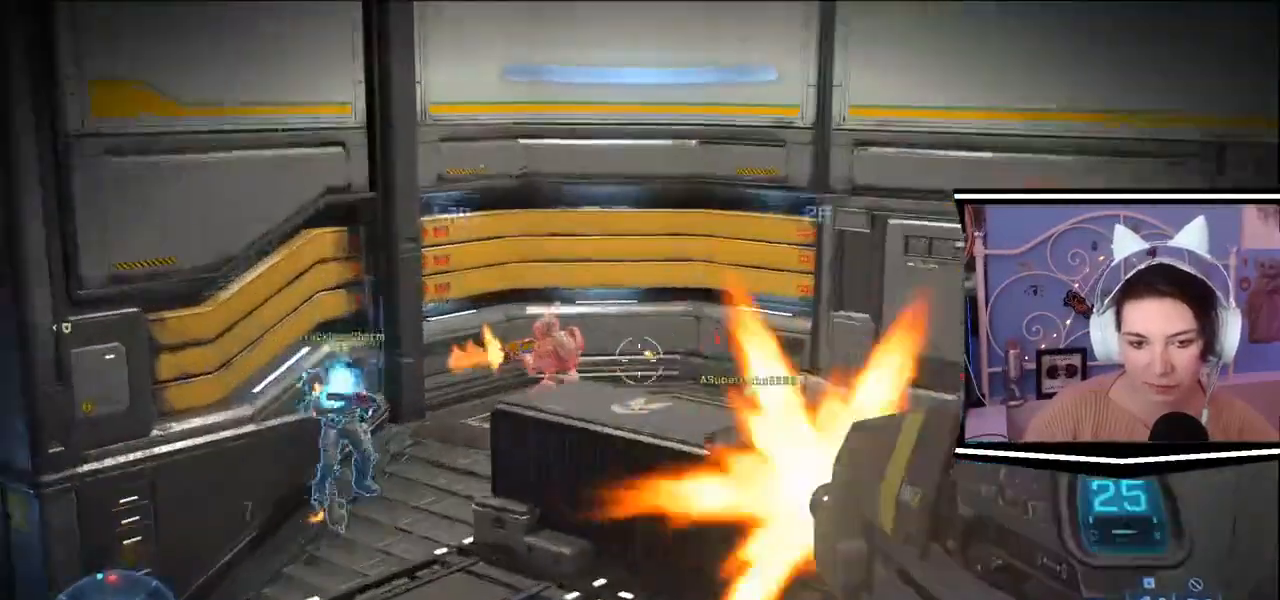
{"keys": [], "events": []}
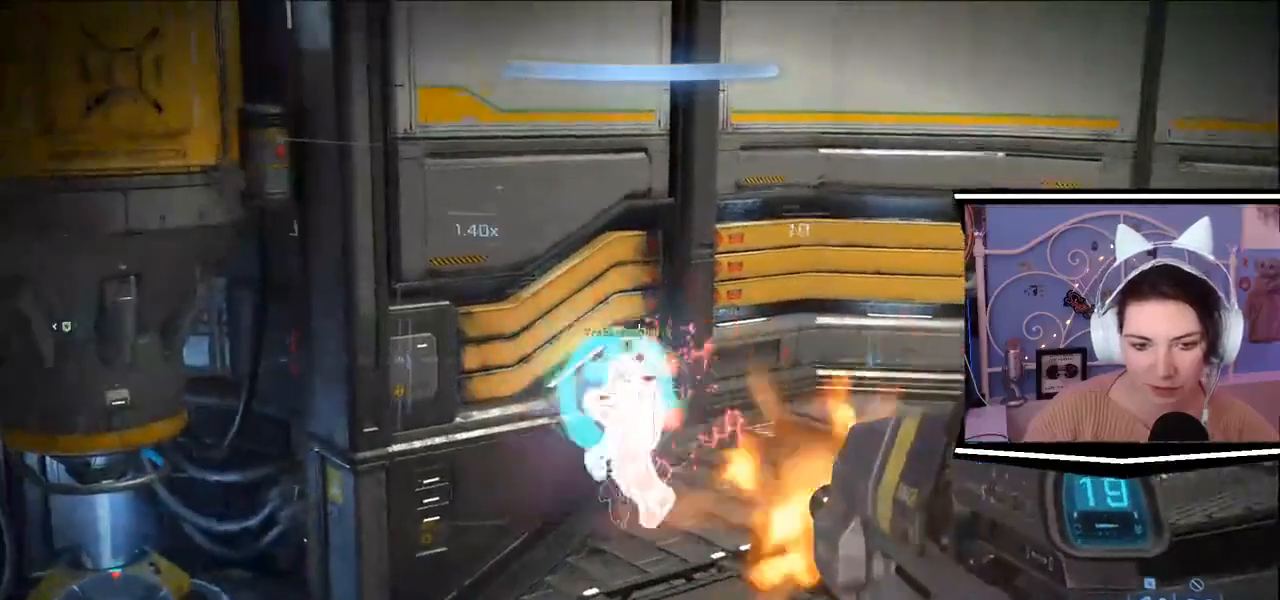
{"keys": [], "events": []}
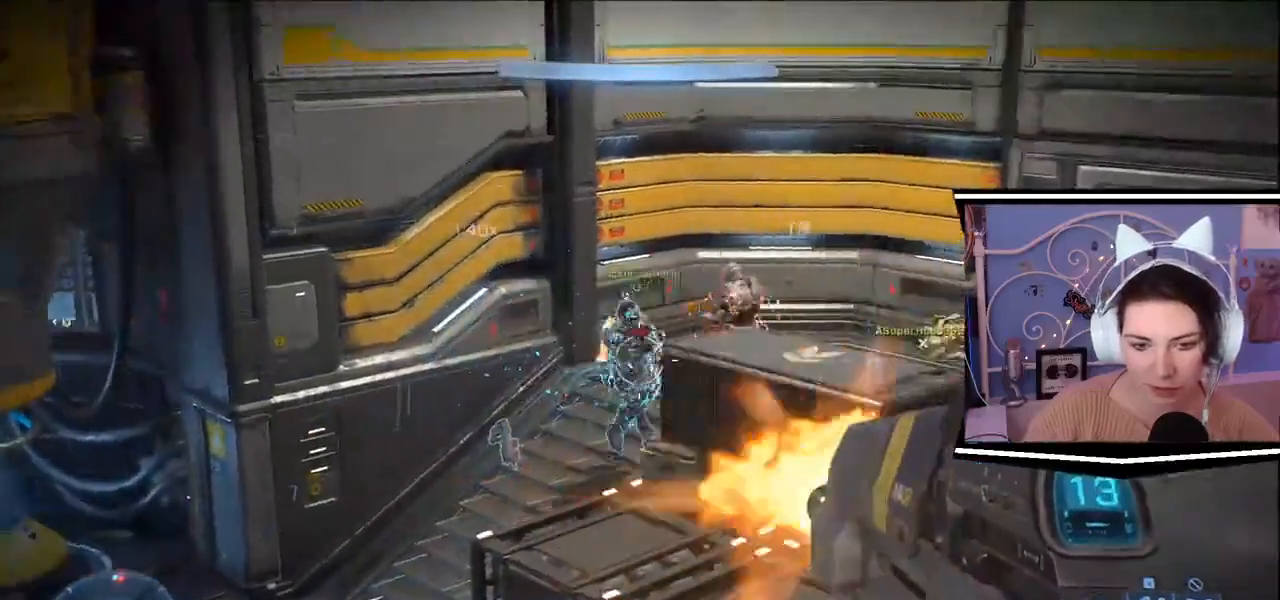
{"keys": [], "events": []}
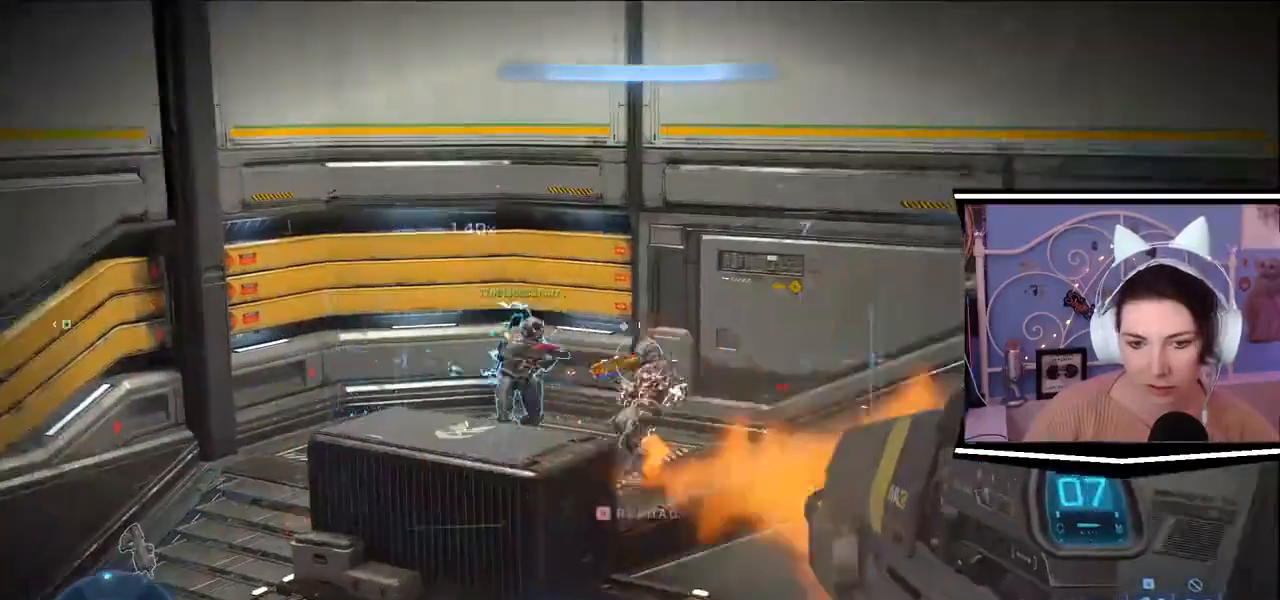
{"keys": [], "events": []}
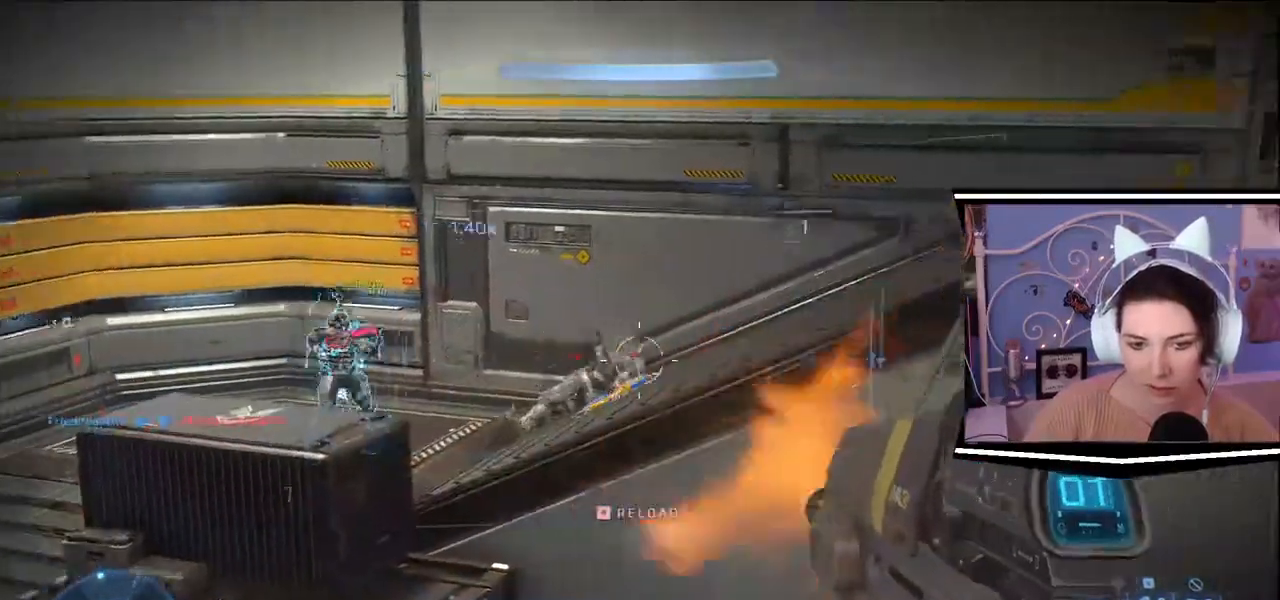
{"keys": ["e"], "events": [[433, "e", "down"]]}
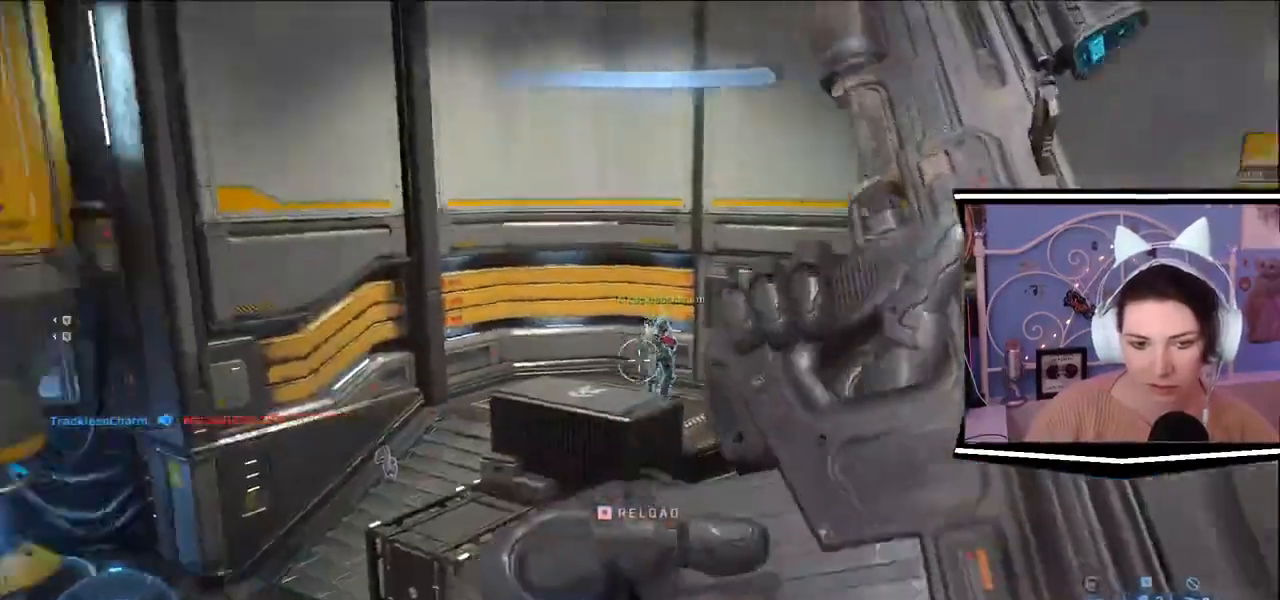
{"keys": ["d"]}
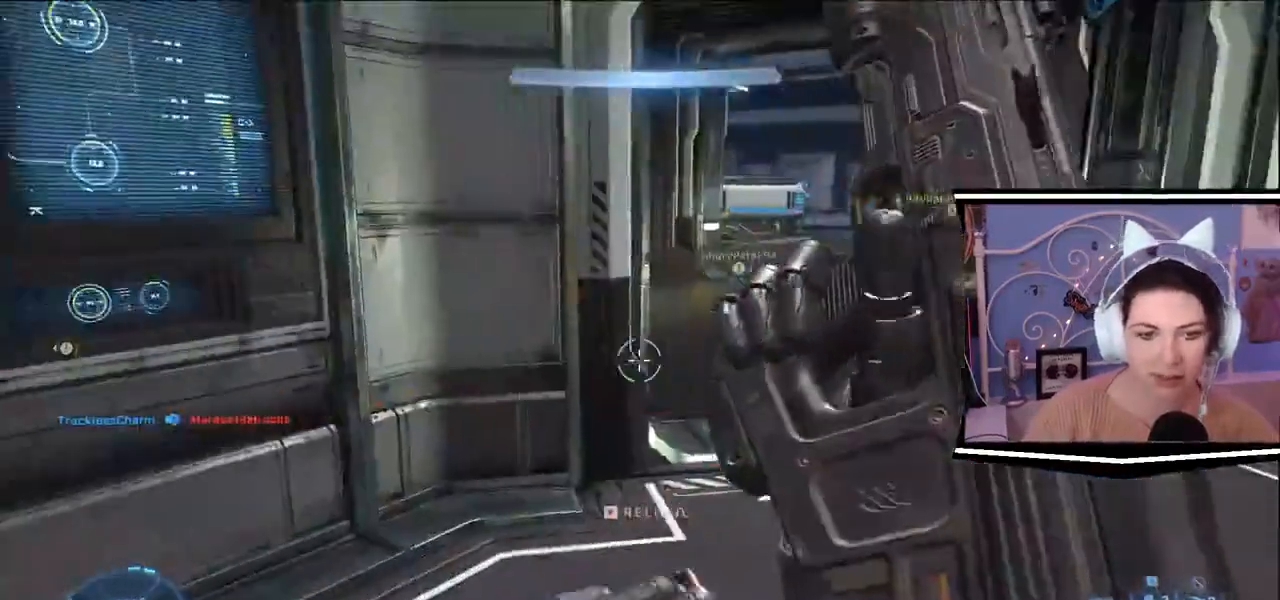
{"keys": ["w"], "events": [[100, "w", "down"], [266, "d", "up"]]}
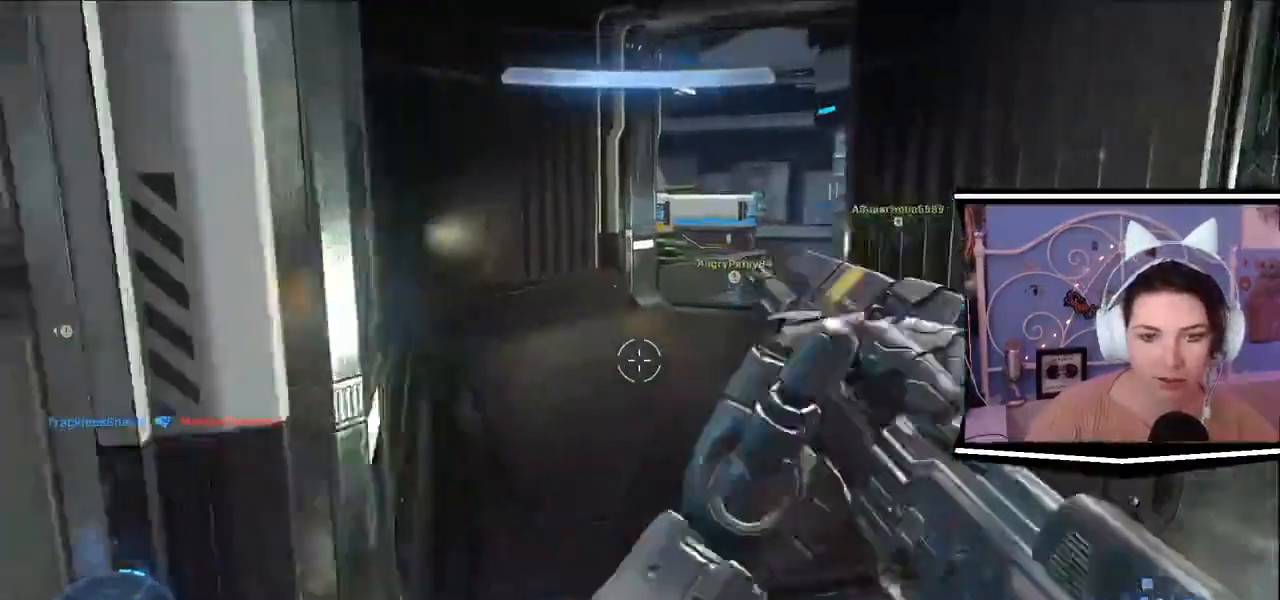
{"keys": ["w"], "events": []}
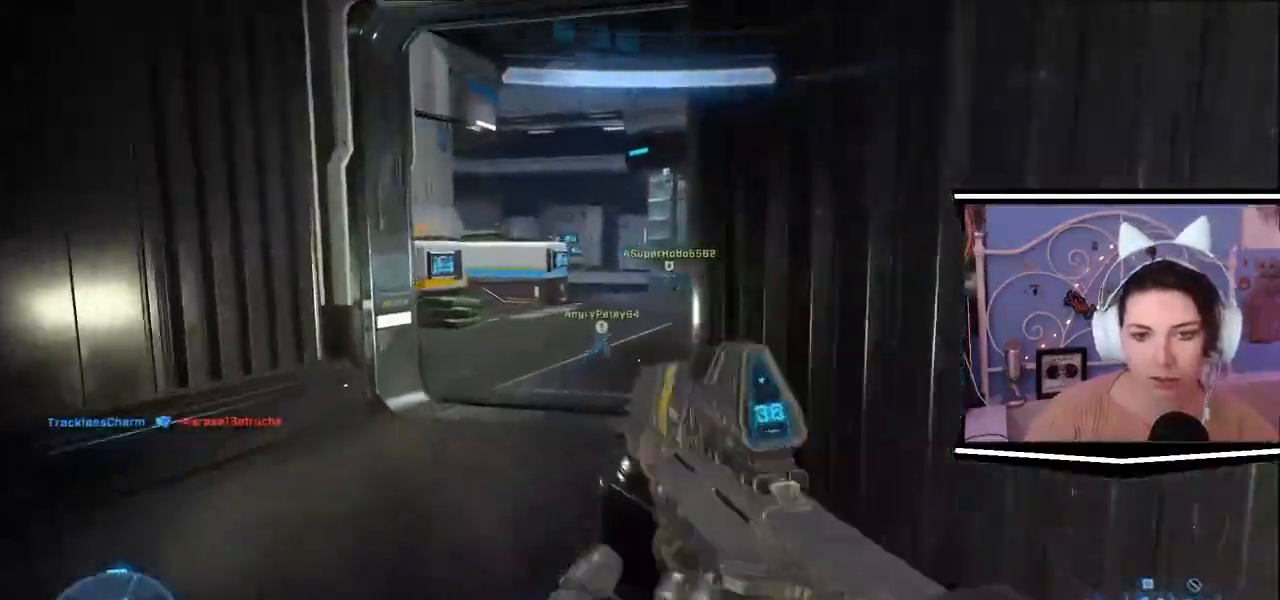
{"keys": ["w"], "events": [[233, "a", "down"], [383, "a", "up"]]}
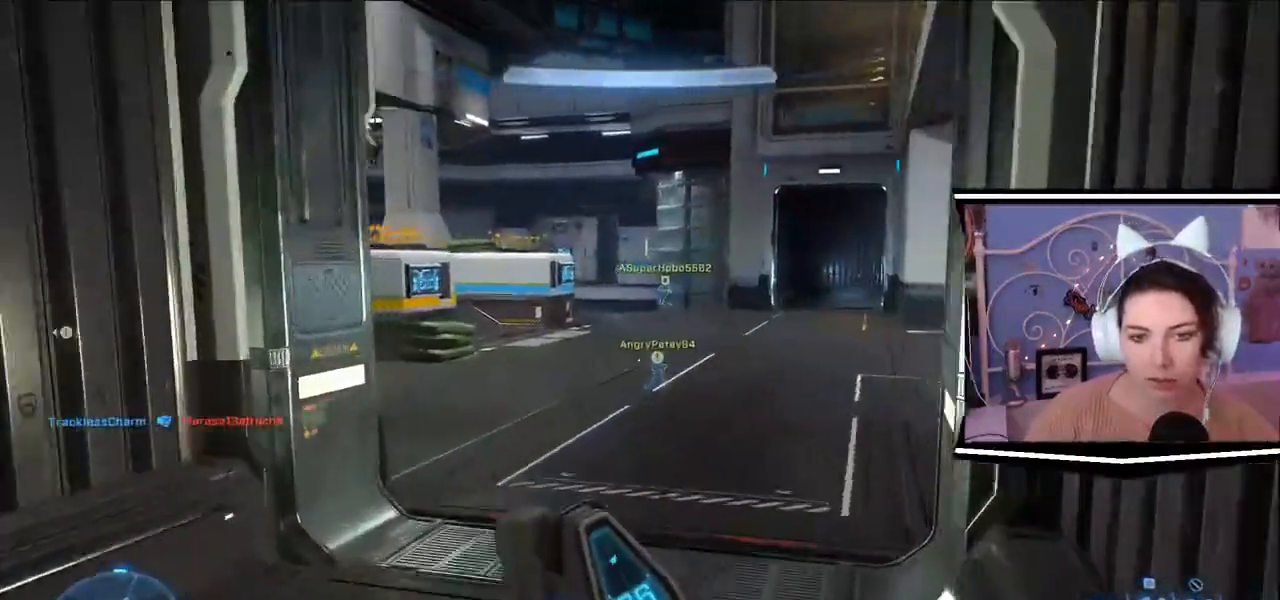
{"keys": ["w"], "events": []}
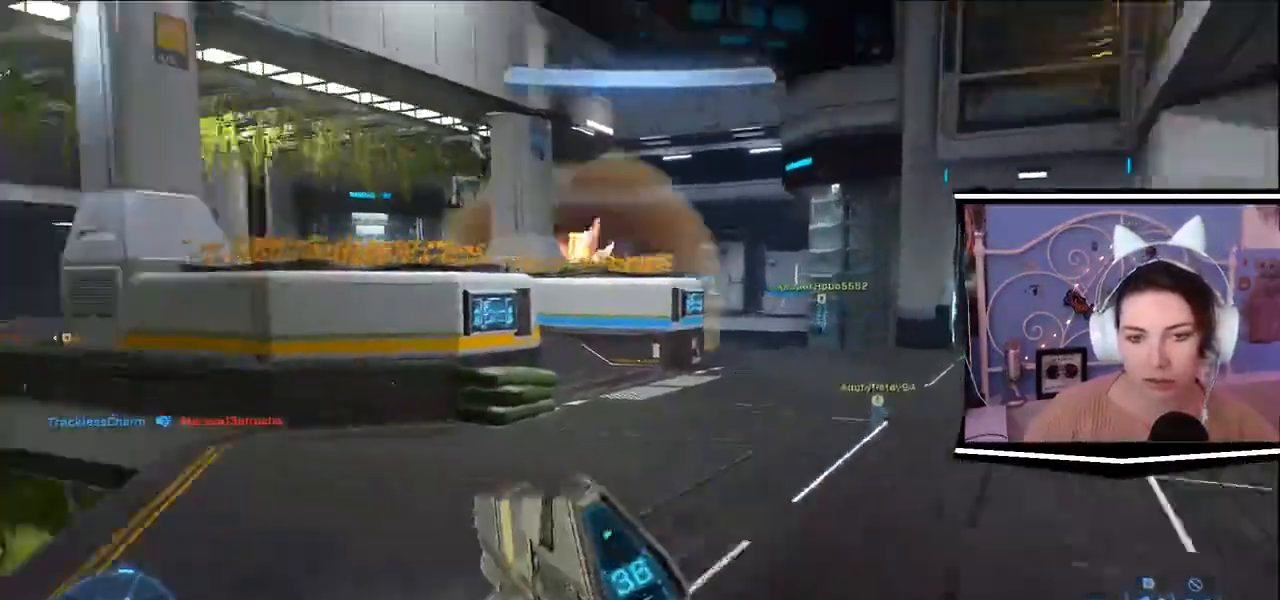
{"keys": ["d", "w"], "events": [[200, "d", "down"]]}